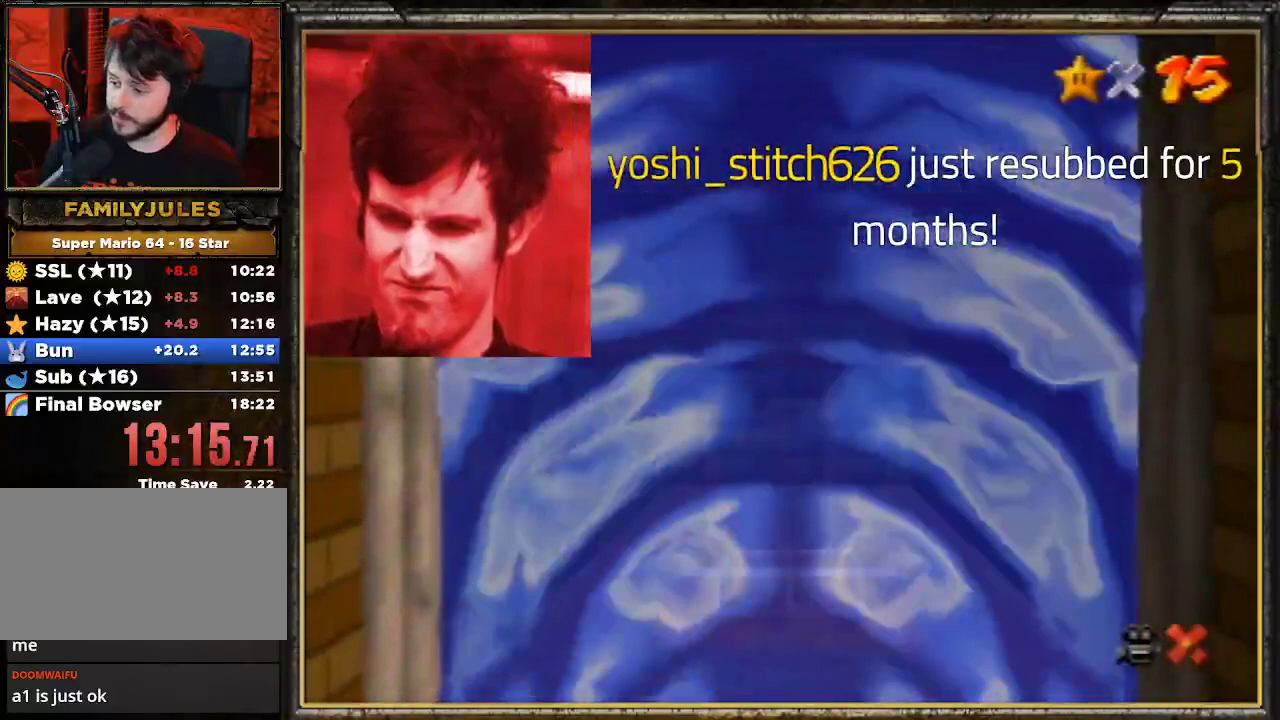
Gameplay with a controller (Nintendo layout); each line is a JSON object with the inputs held at the frame after it. "events" lists button and stick changes between this image and that frame as [ms after this image, input, new state], when the widget could be followed in between. Not read: L3 R3.
{"buttons": [], "left_stick": "center", "events": [[33, "A", "up"], [167, "A", "down"], [267, "A", "up"], [333, "A", "down"], [467, "A", "up"]]}
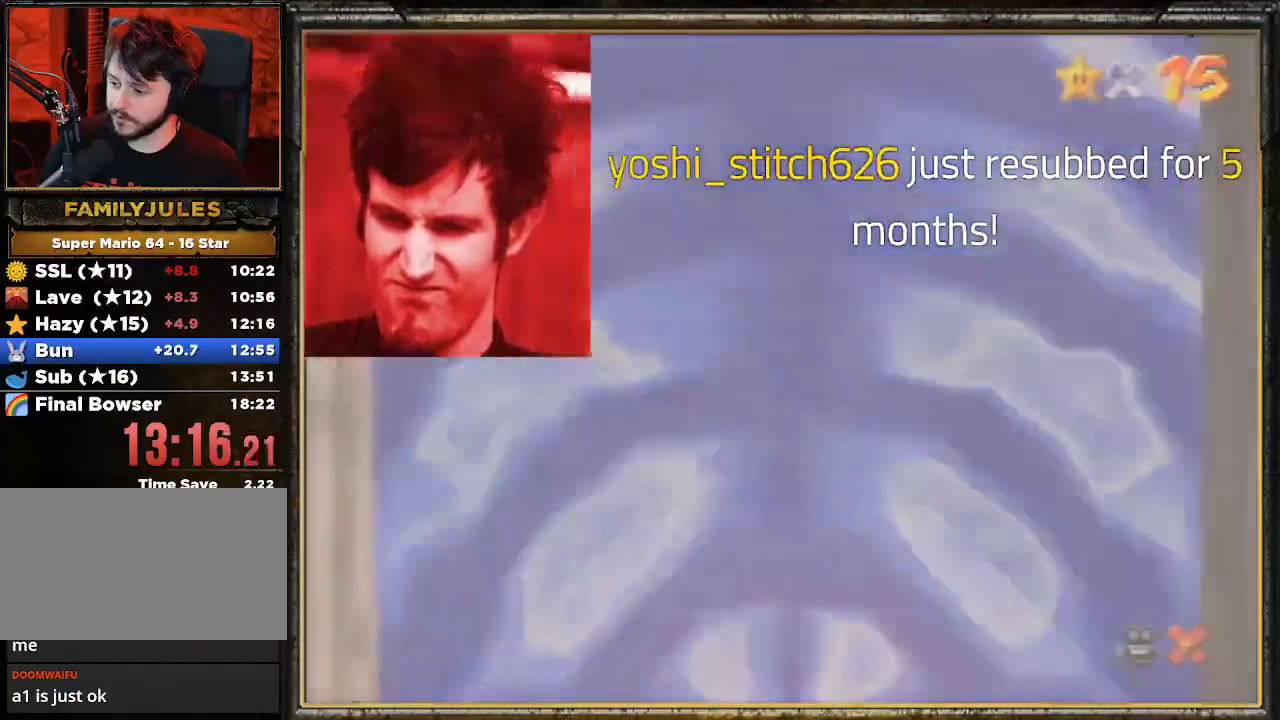
{"buttons": [], "left_stick": "center", "events": [[33, "A", "down"], [133, "A", "up"], [200, "A", "down"], [300, "A", "up"], [367, "A", "down"], [467, "A", "up"]]}
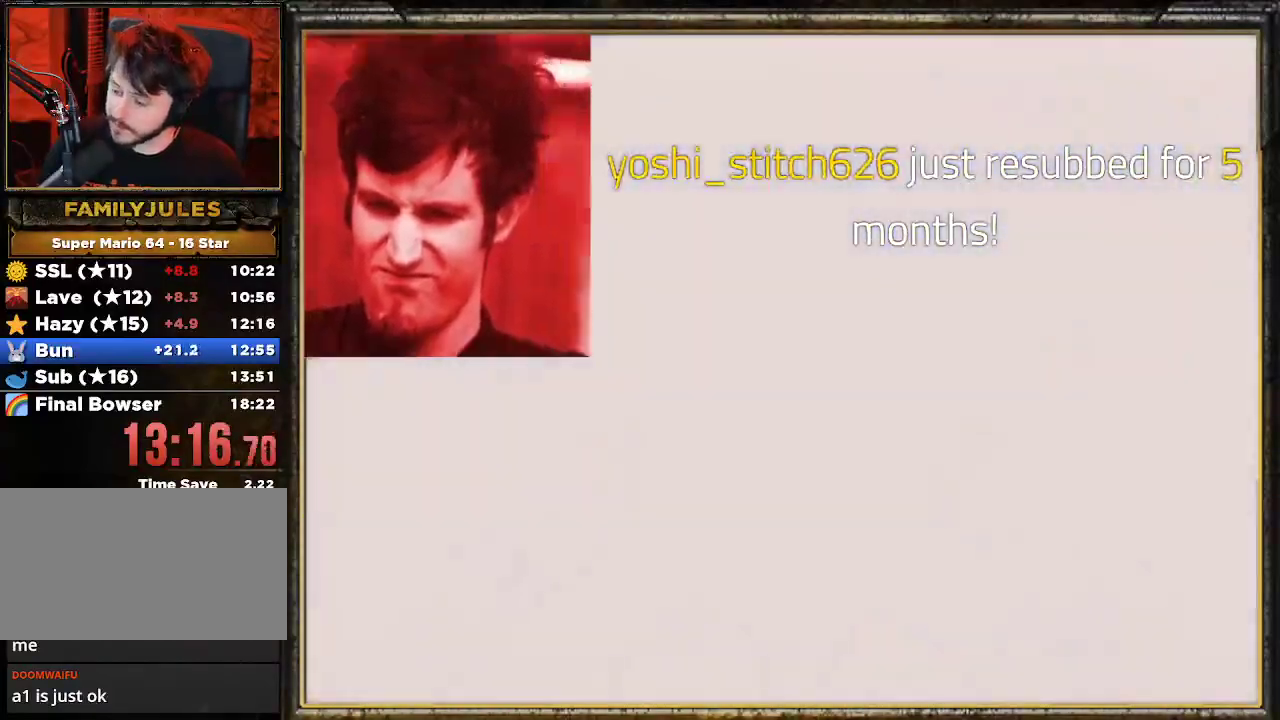
{"buttons": [], "left_stick": "center", "events": [[100, "A", "down"], [133, "A", "up"], [200, "A", "down"], [300, "A", "up"], [400, "A", "down"], [467, "A", "up"]]}
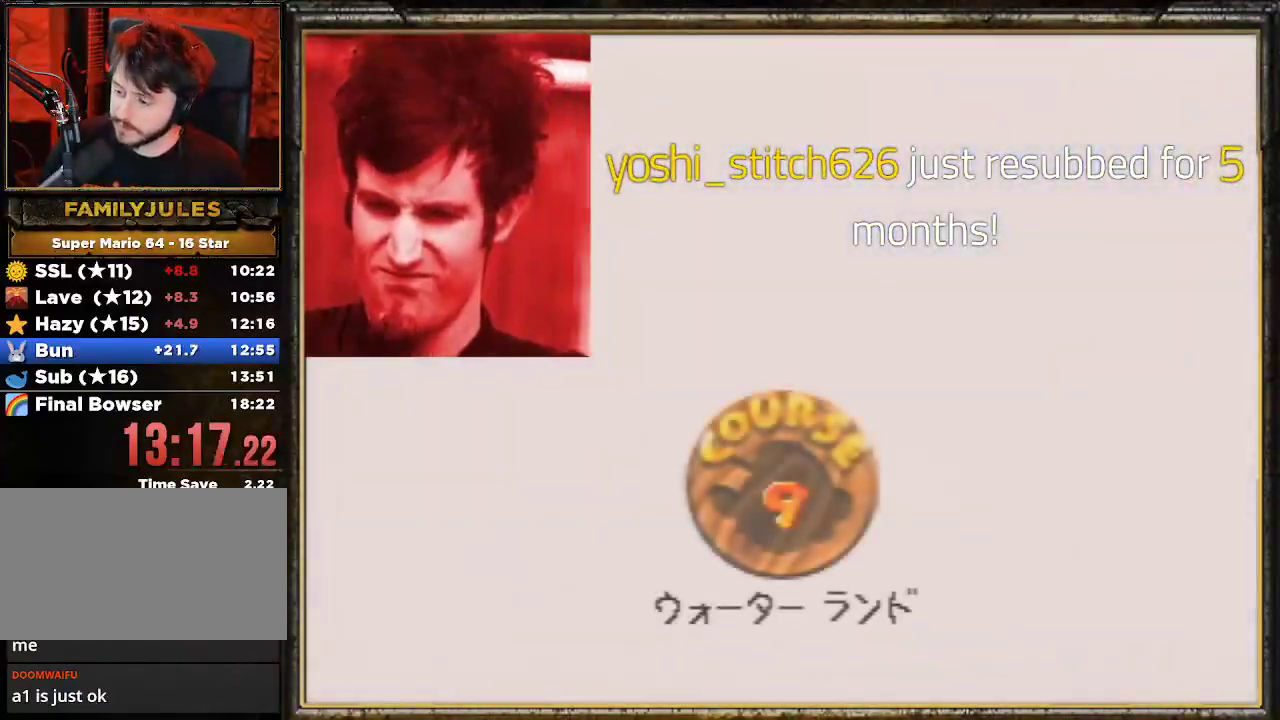
{"buttons": [], "left_stick": "center", "events": [[67, "A", "down"], [100, "A", "up"], [367, "A", "down"], [433, "A", "up"]]}
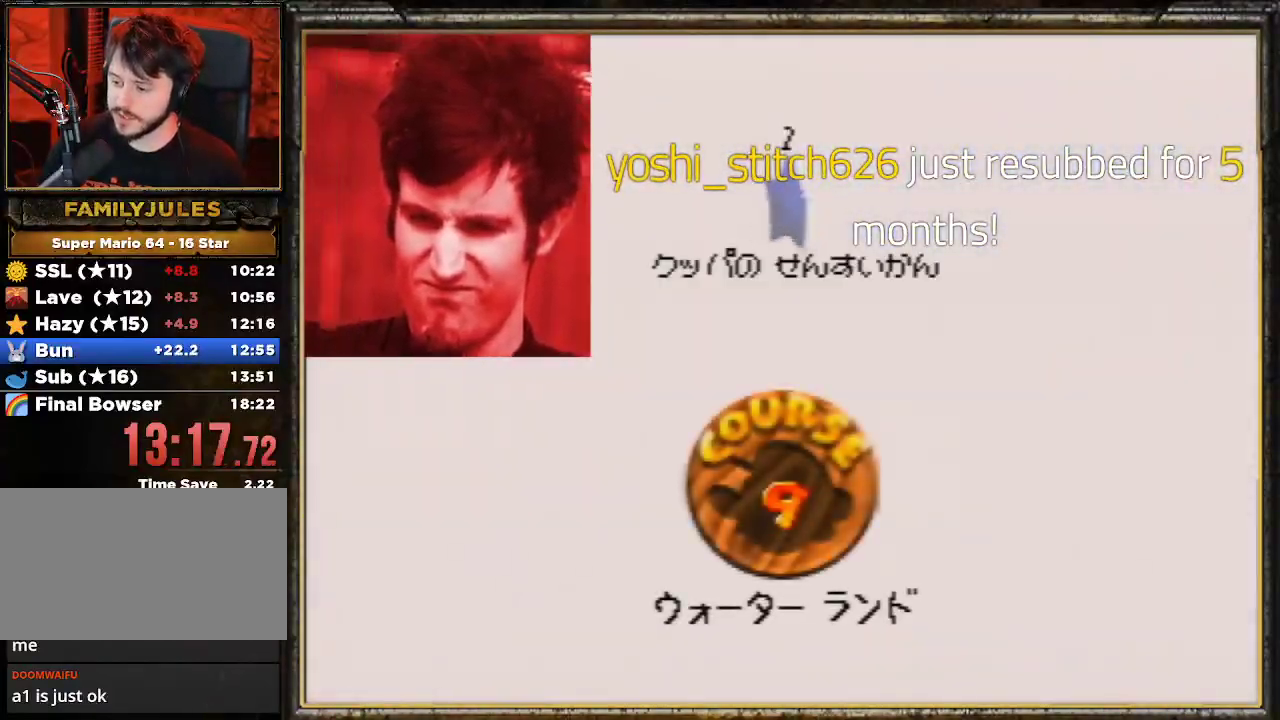
{"buttons": [], "left_stick": "center", "events": [[67, "A", "down"], [100, "A", "up"], [200, "A", "down"], [267, "A", "up"], [333, "A", "down"], [433, "A", "up"]]}
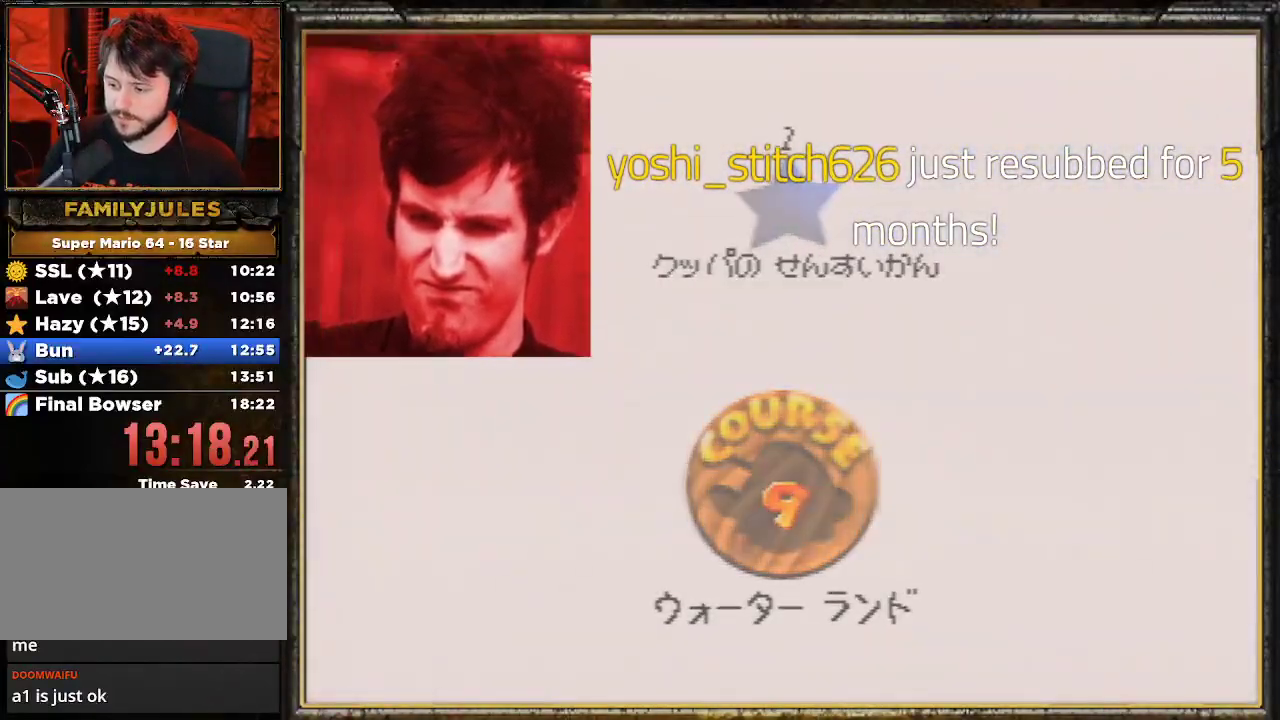
{"buttons": [], "left_stick": "center", "events": [[167, "A", "down"], [267, "A", "up"]]}
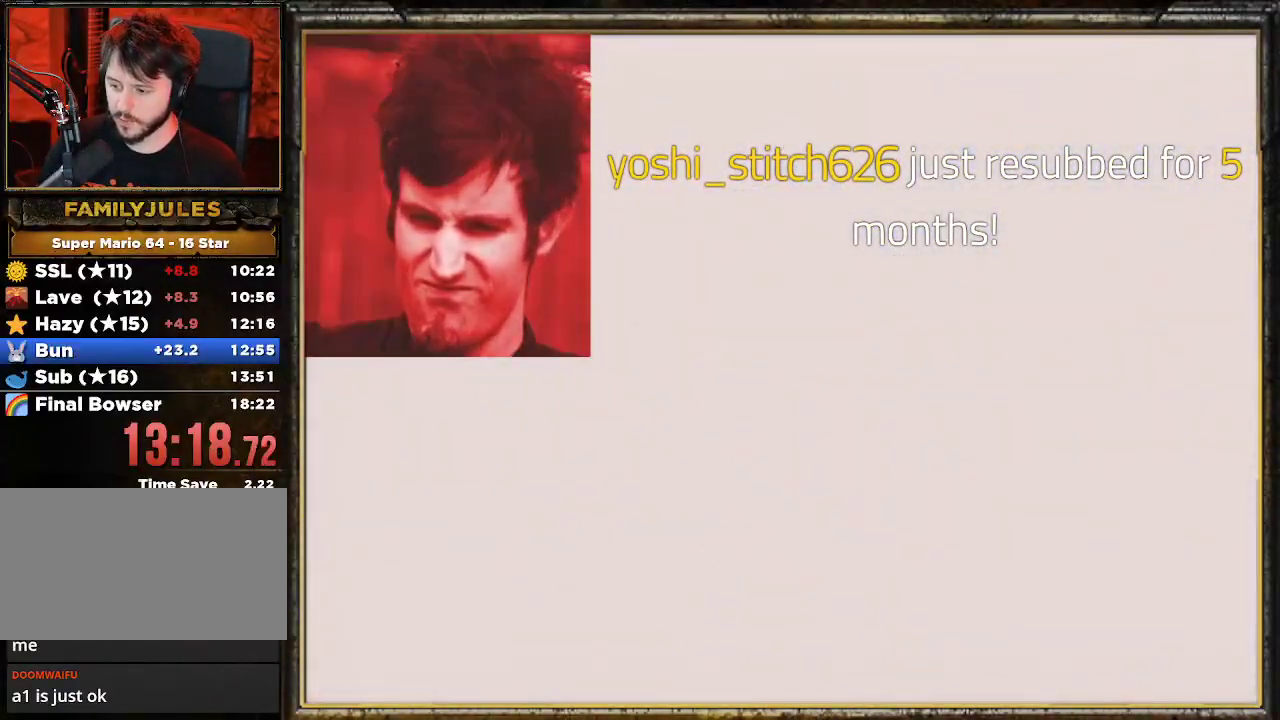
{"buttons": [], "left_stick": "center", "events": []}
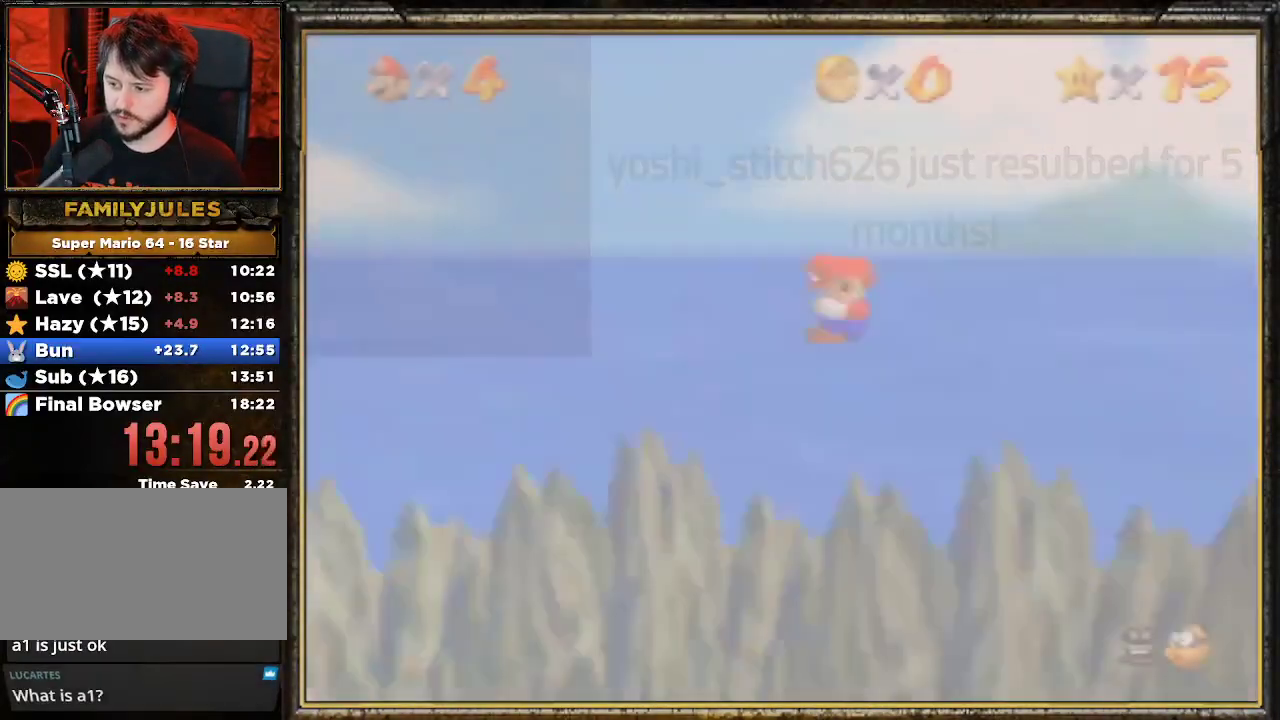
{"buttons": ["A"], "left_stick": "up-left", "events": [[67, "C_RIGHT", "down"], [167, "C_RIGHT", "up"], [333, "left_stick", "up-left"], [467, "A", "down"]]}
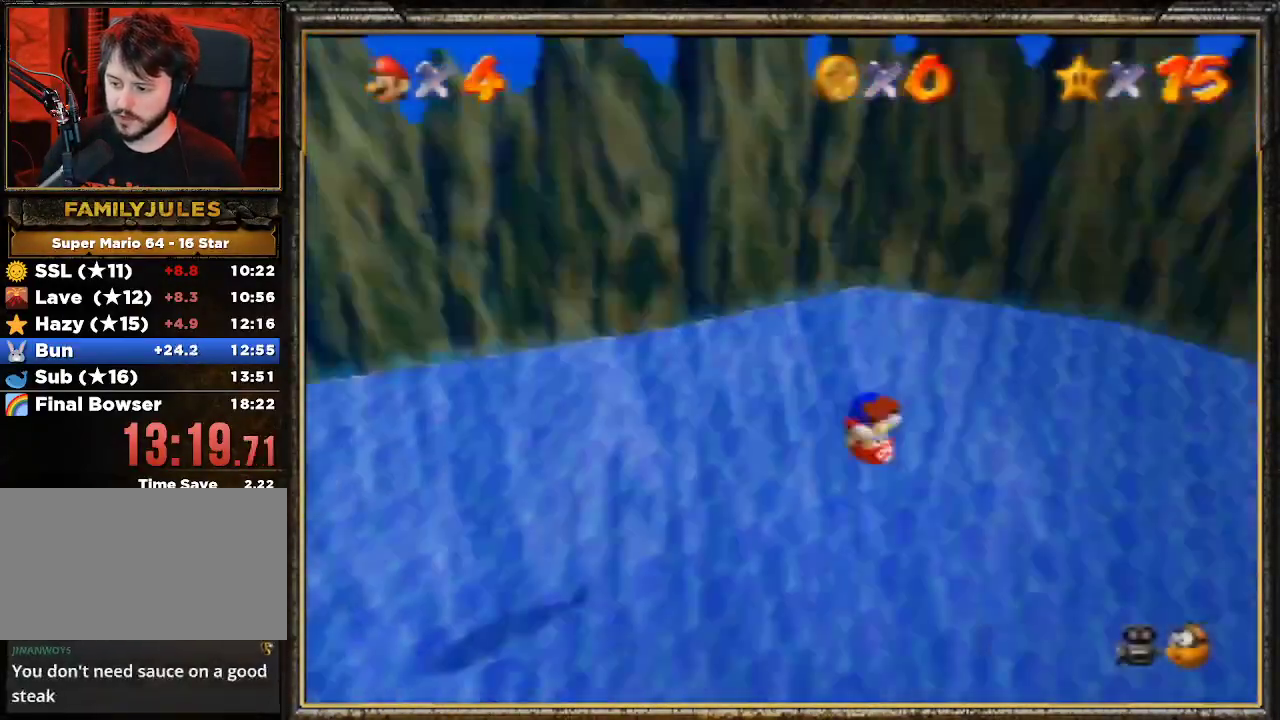
{"buttons": [], "left_stick": "up-left", "events": [[67, "A", "up"], [133, "A", "down"], [233, "A", "up"]]}
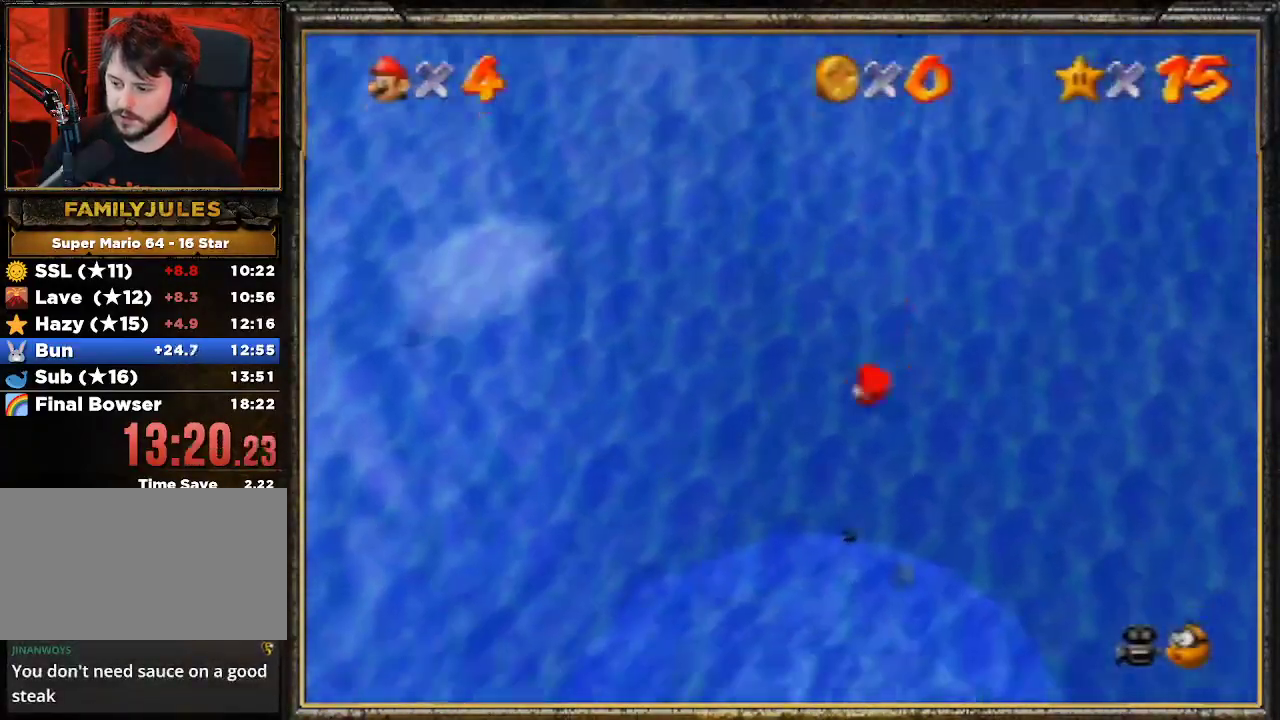
{"buttons": ["A"], "left_stick": "up-left", "events": [[133, "A", "down"], [267, "A", "up"], [367, "A", "down"]]}
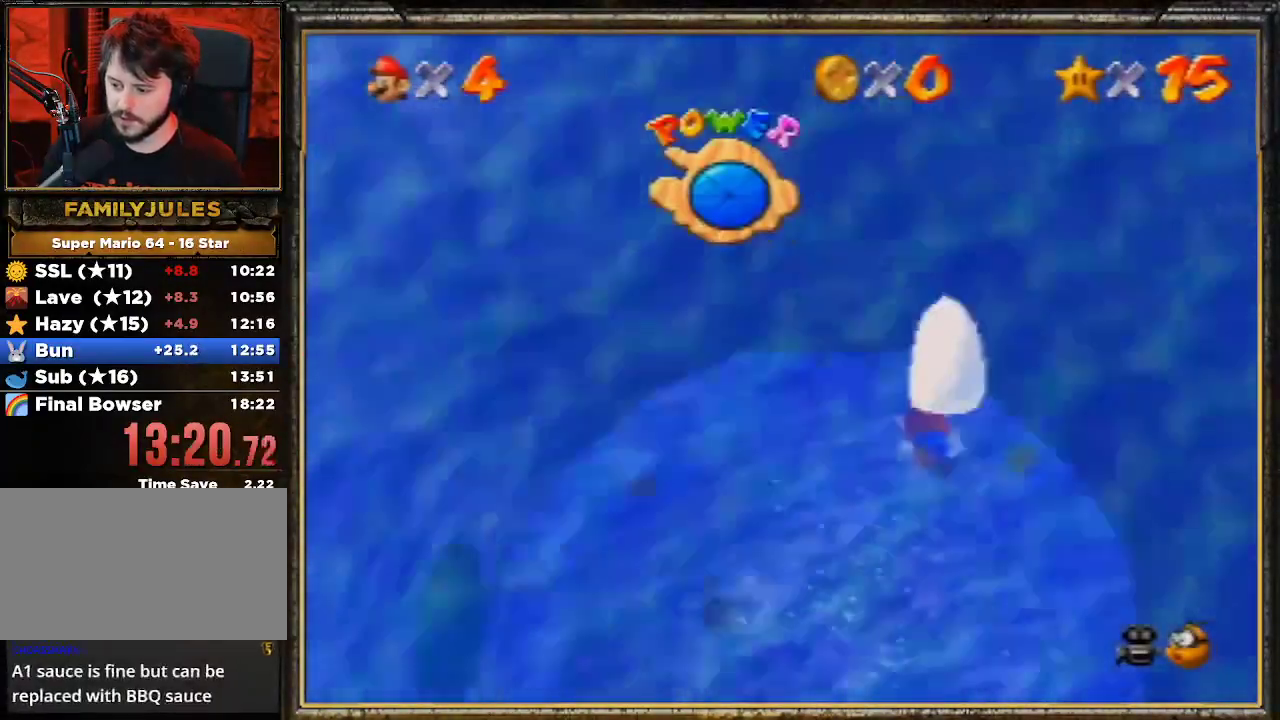
{"buttons": [], "left_stick": "up-left", "events": [[33, "A", "up"], [167, "A", "down"], [400, "A", "up"]]}
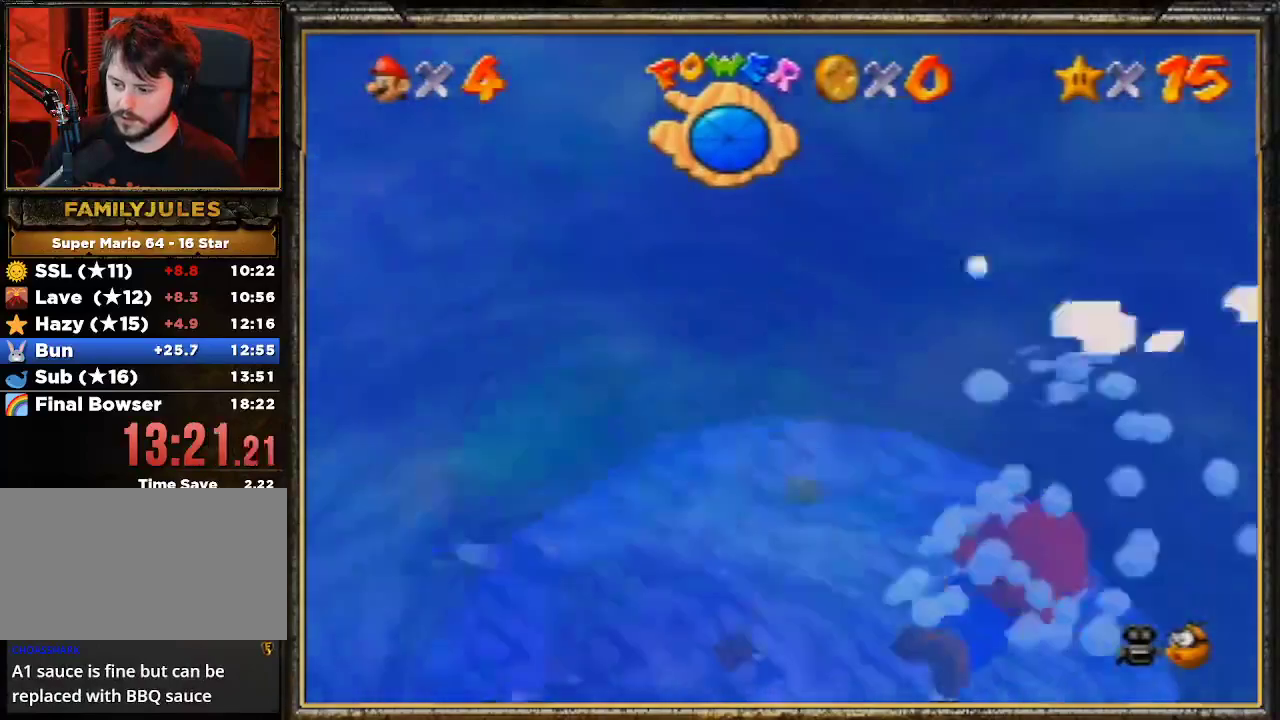
{"buttons": ["A"], "left_stick": "up-left", "events": [[200, "A", "down"]]}
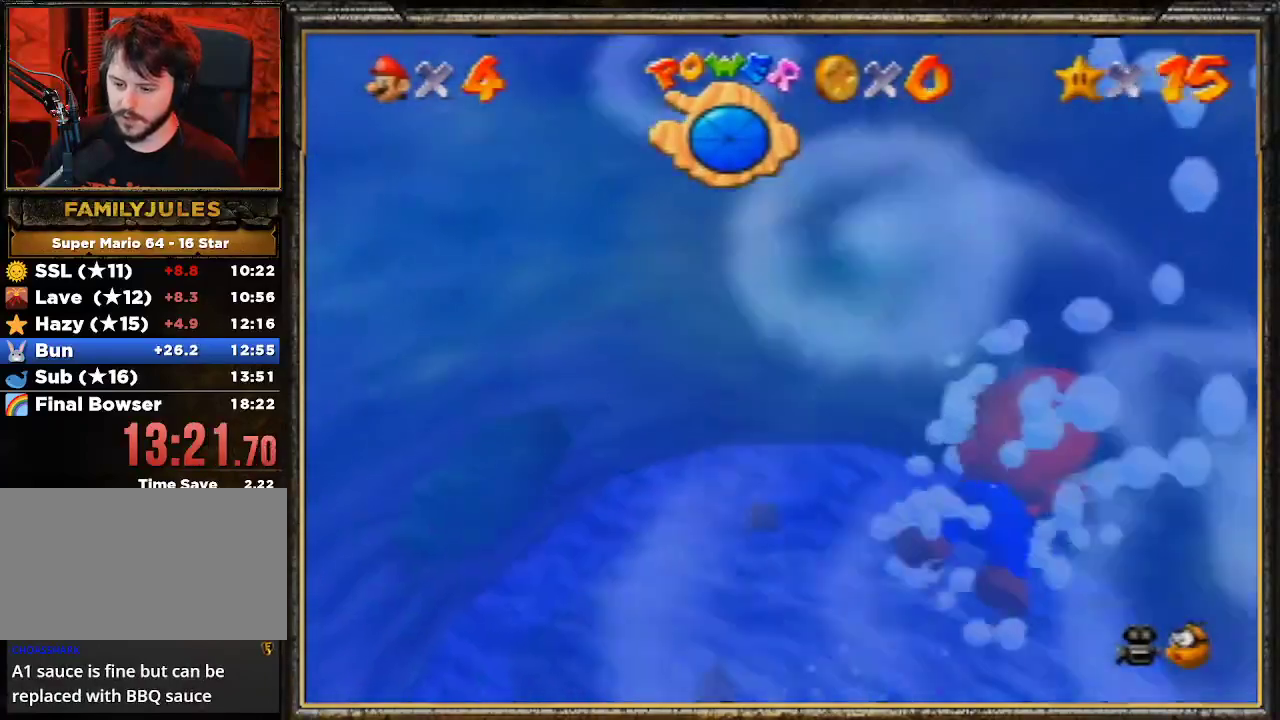
{"buttons": ["A"], "left_stick": "up-left", "events": [[100, "A", "up"], [500, "A", "down"]]}
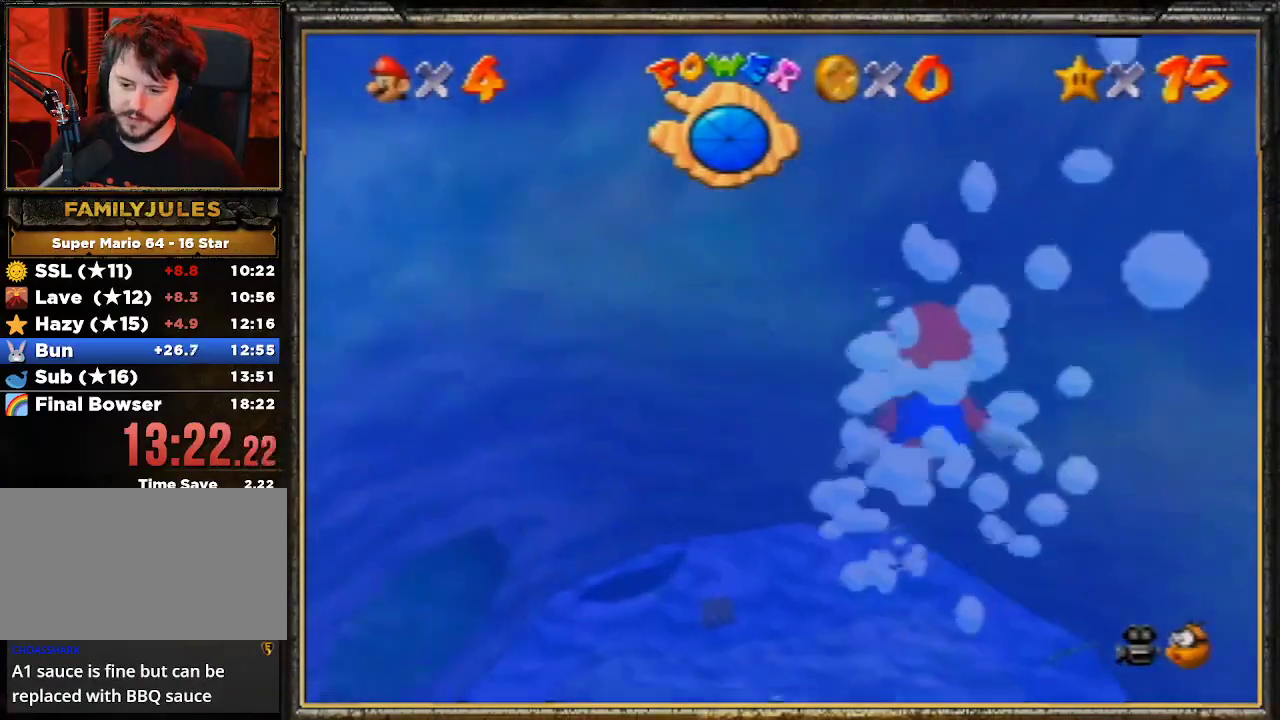
{"buttons": [], "left_stick": "up-left", "events": [[400, "A", "up"]]}
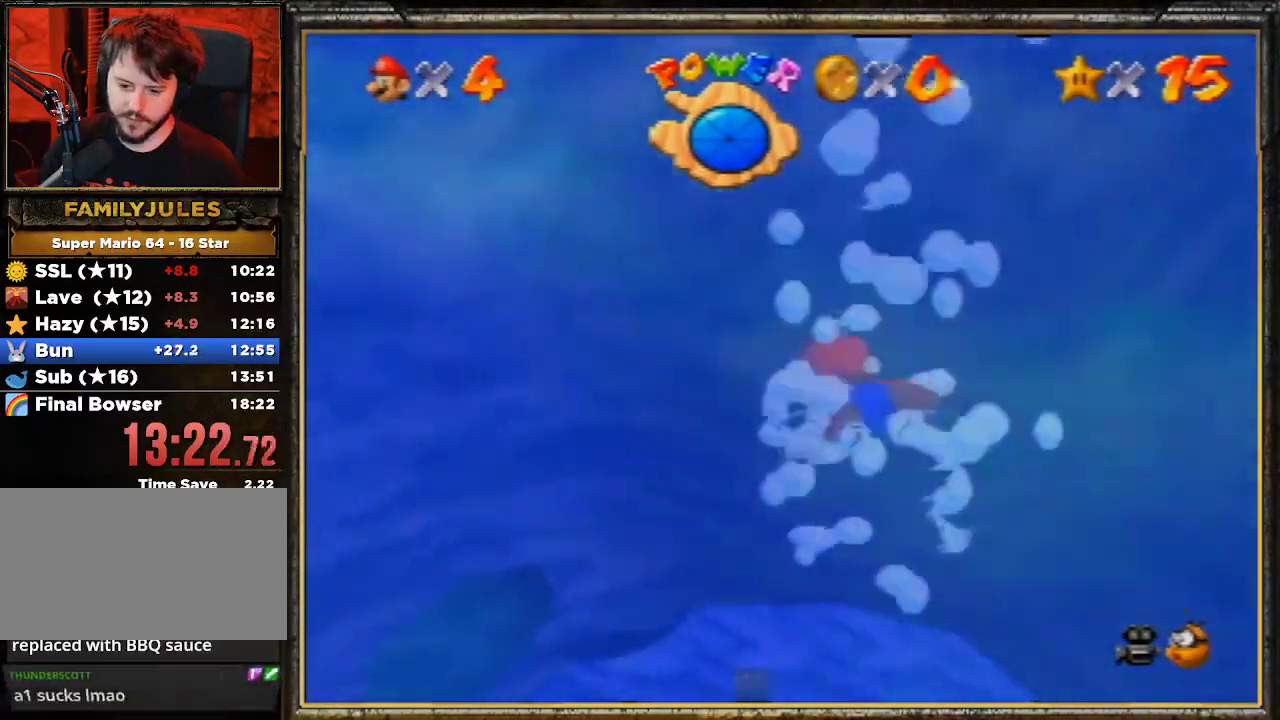
{"buttons": ["A"], "left_stick": "up-left", "events": [[300, "A", "down"]]}
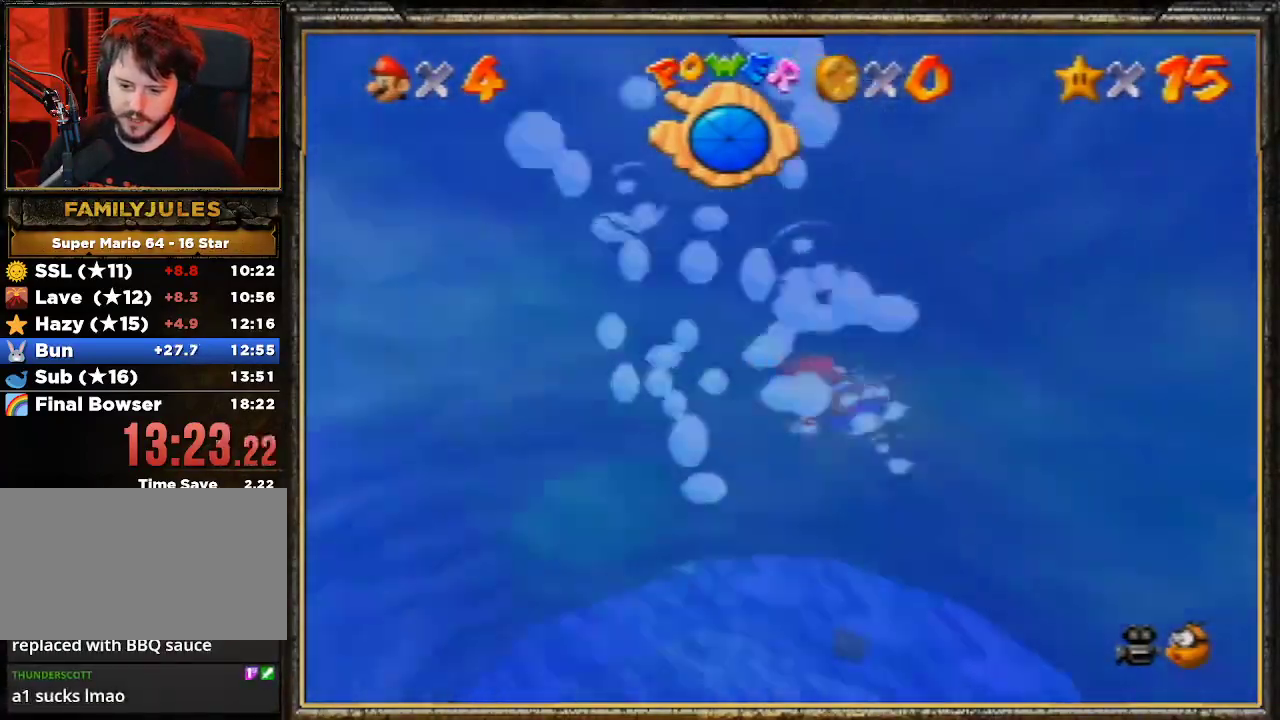
{"buttons": [], "left_stick": "center", "events": [[200, "A", "up"], [433, "left_stick", "center"]]}
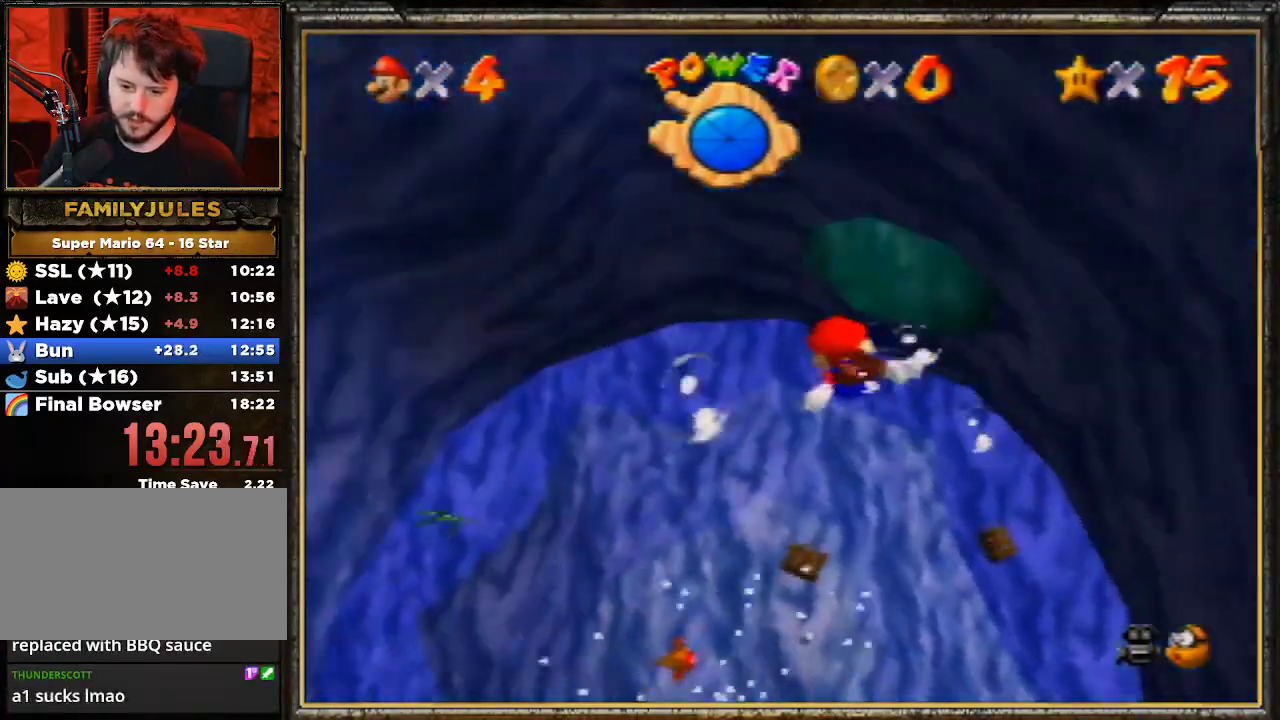
{"buttons": [], "left_stick": "right", "events": [[33, "A", "down"], [67, "left_stick", "right"], [367, "A", "up"]]}
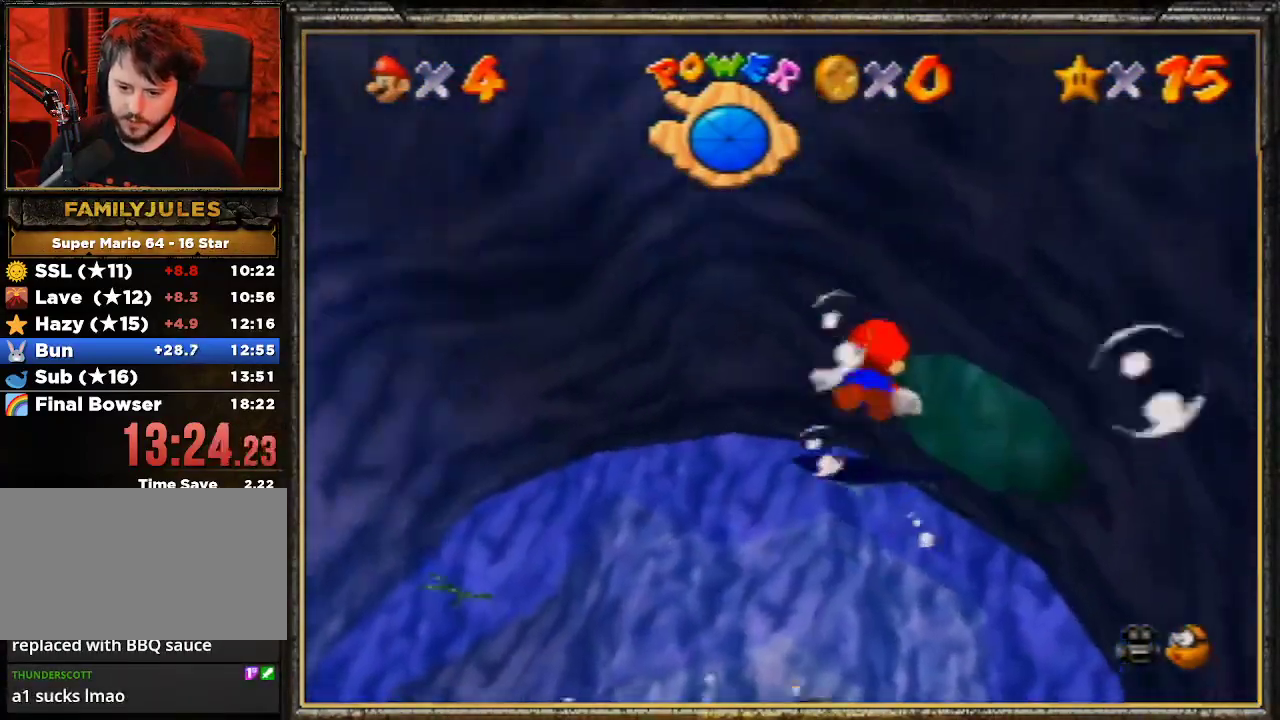
{"buttons": ["A"], "left_stick": "center", "events": [[200, "A", "down"], [400, "left_stick", "center"]]}
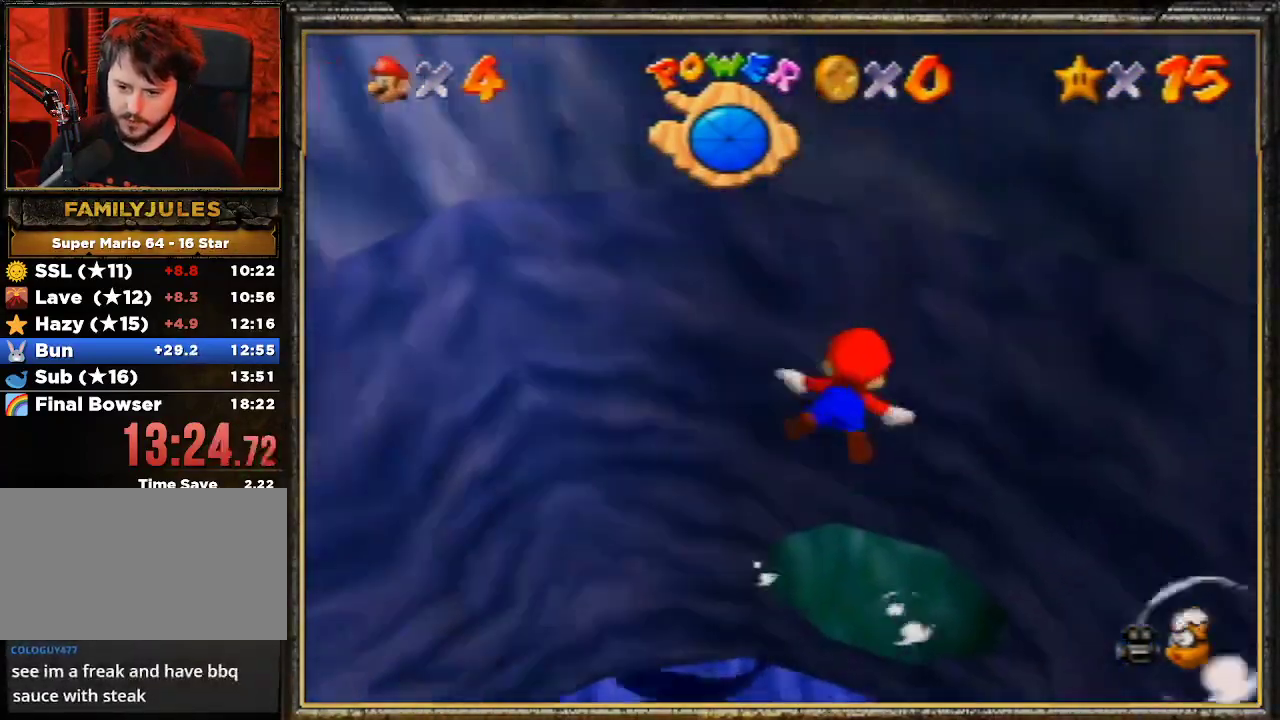
{"buttons": ["A"], "left_stick": "center", "events": [[33, "A", "up"], [300, "A", "down"]]}
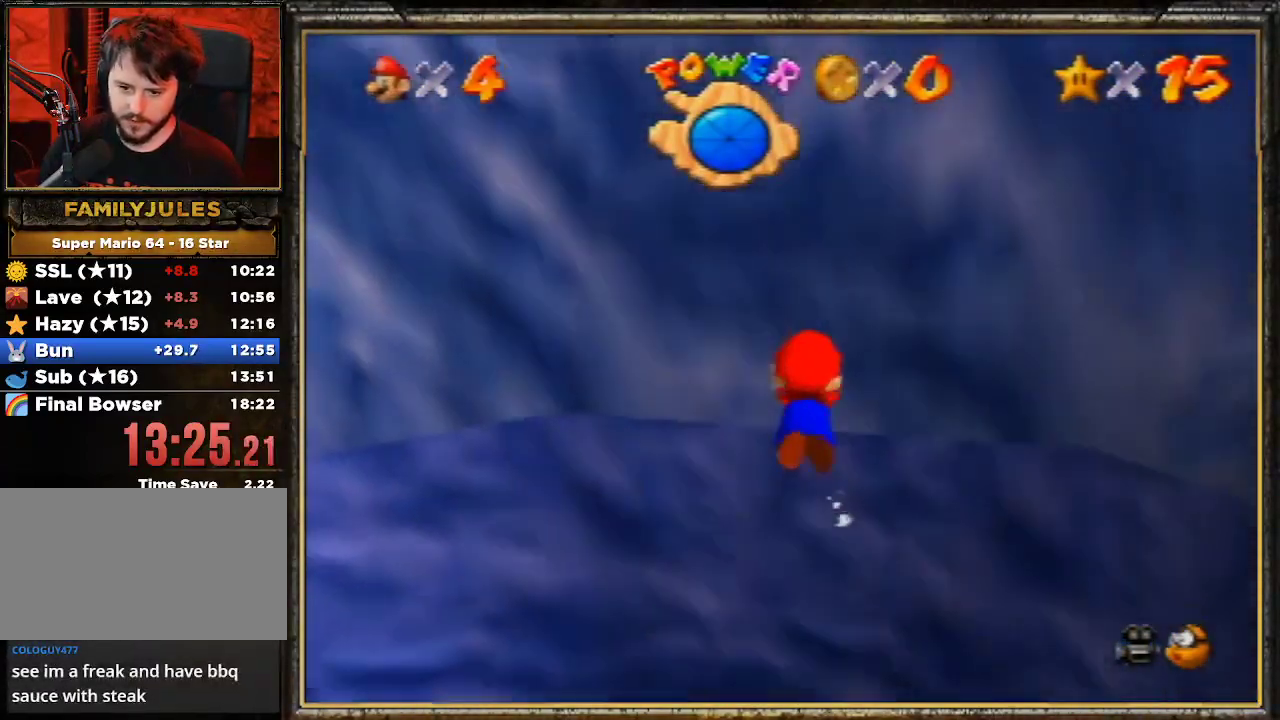
{"buttons": ["A"], "left_stick": "center", "events": [[167, "A", "up"], [467, "A", "down"]]}
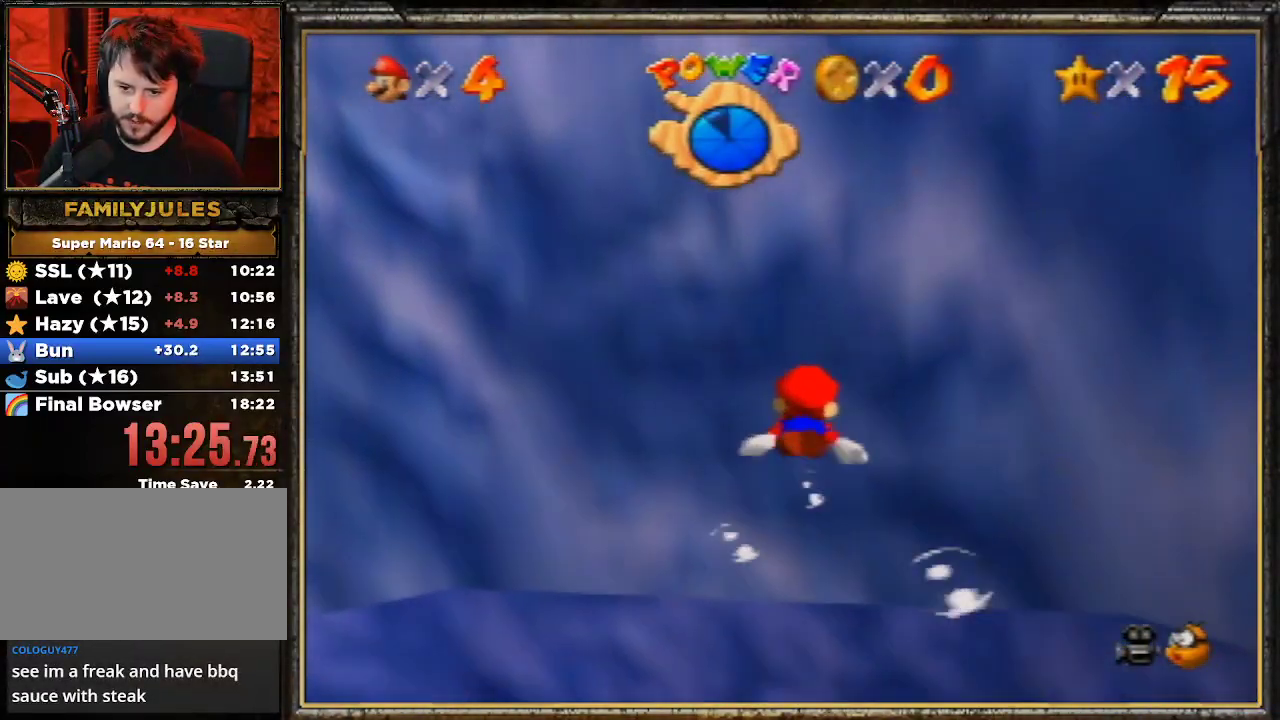
{"buttons": [], "left_stick": "center", "events": [[267, "A", "up"], [367, "left_stick", "right"], [467, "left_stick", "center"]]}
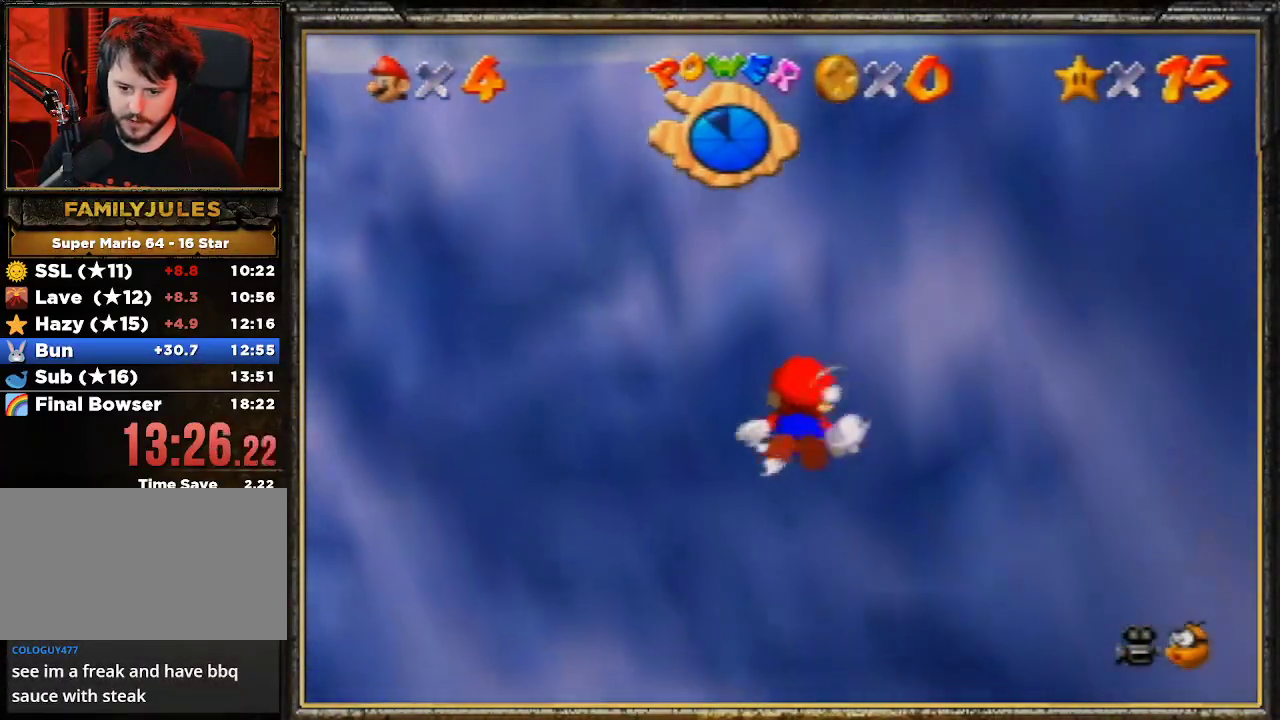
{"buttons": ["B"], "left_stick": "up", "events": [[133, "A", "down"], [333, "A", "up"], [367, "B", "down"], [367, "left_stick", "up"]]}
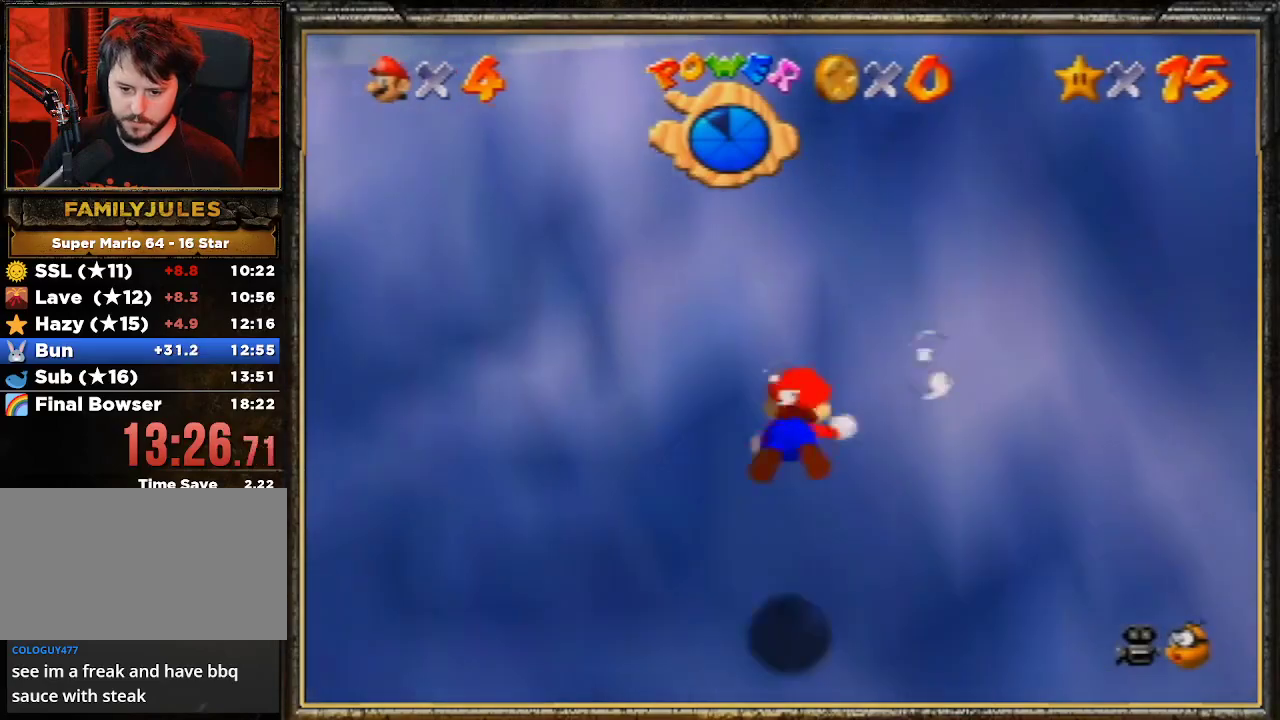
{"buttons": ["A"], "left_stick": "up-right", "events": [[33, "A", "down"], [33, "B", "up"], [200, "A", "up"], [267, "A", "down"], [400, "A", "up"], [433, "A", "down"], [467, "left_stick", "up-right"]]}
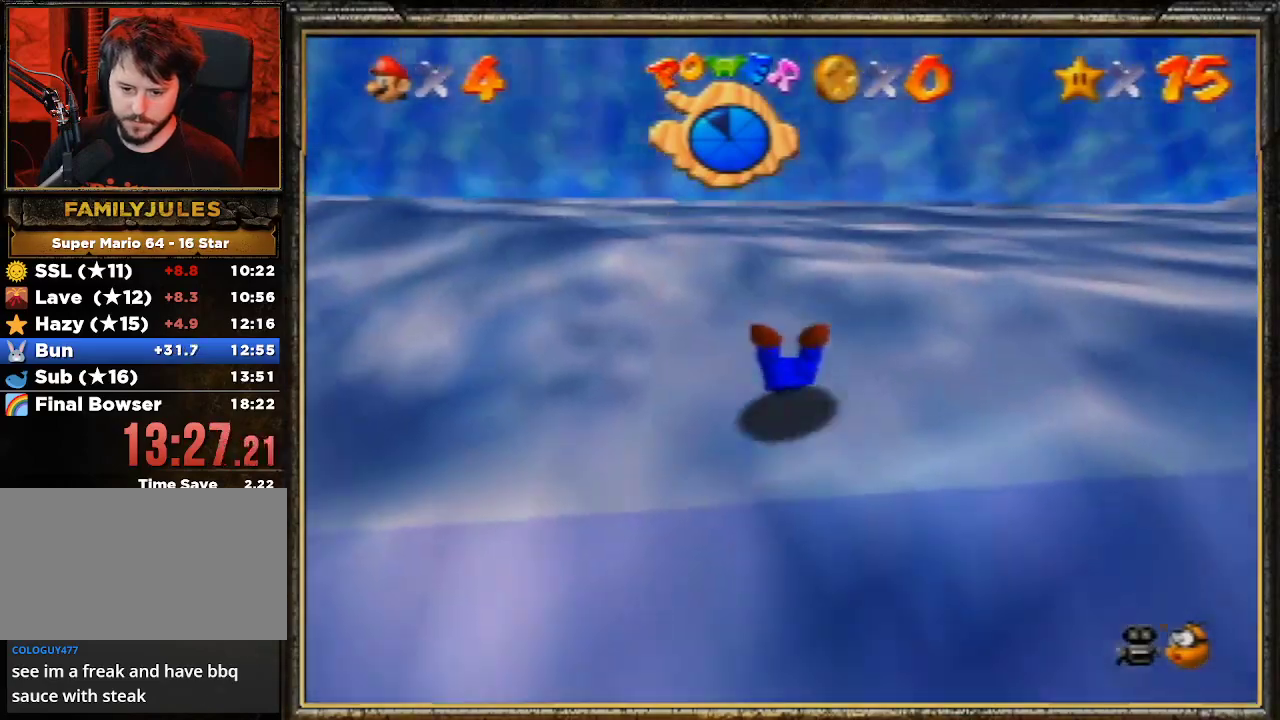
{"buttons": [], "left_stick": "up-right", "events": [[67, "A", "up"], [133, "A", "down"], [300, "A", "up"], [333, "A", "down"], [467, "A", "up"]]}
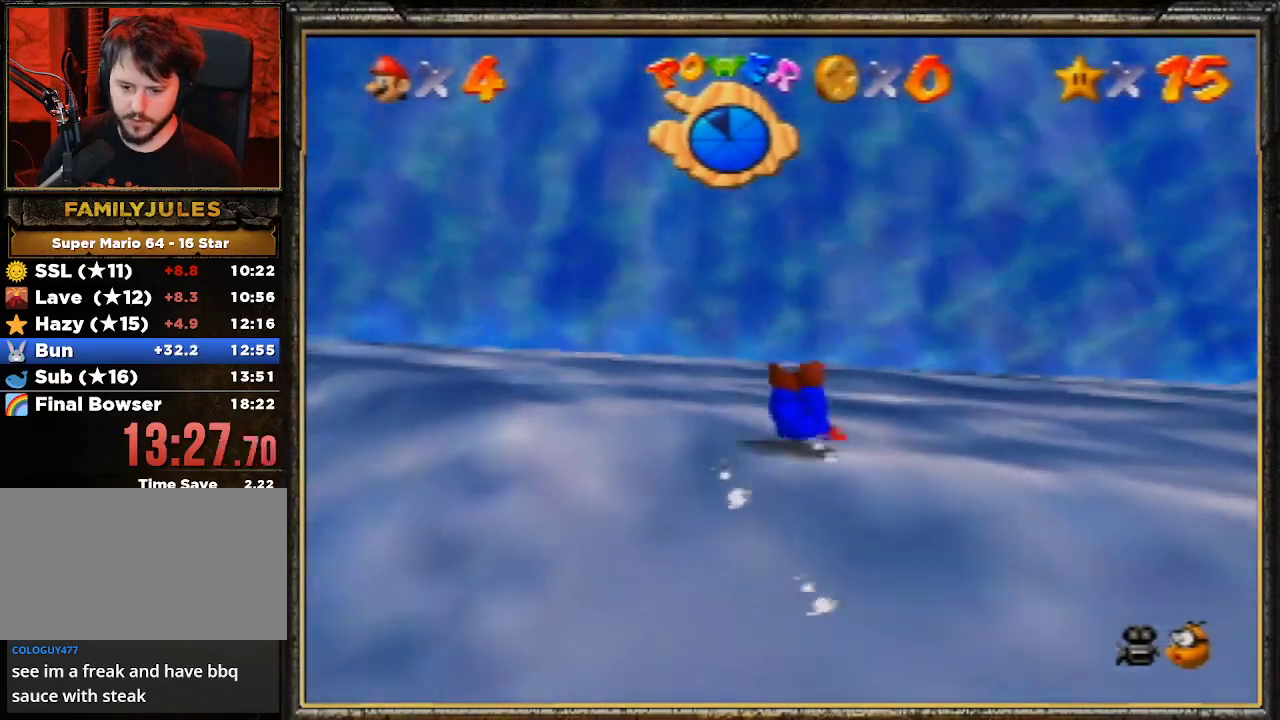
{"buttons": [], "left_stick": "up-right", "events": [[100, "A", "down"], [200, "A", "up"], [267, "A", "down"], [467, "A", "up"]]}
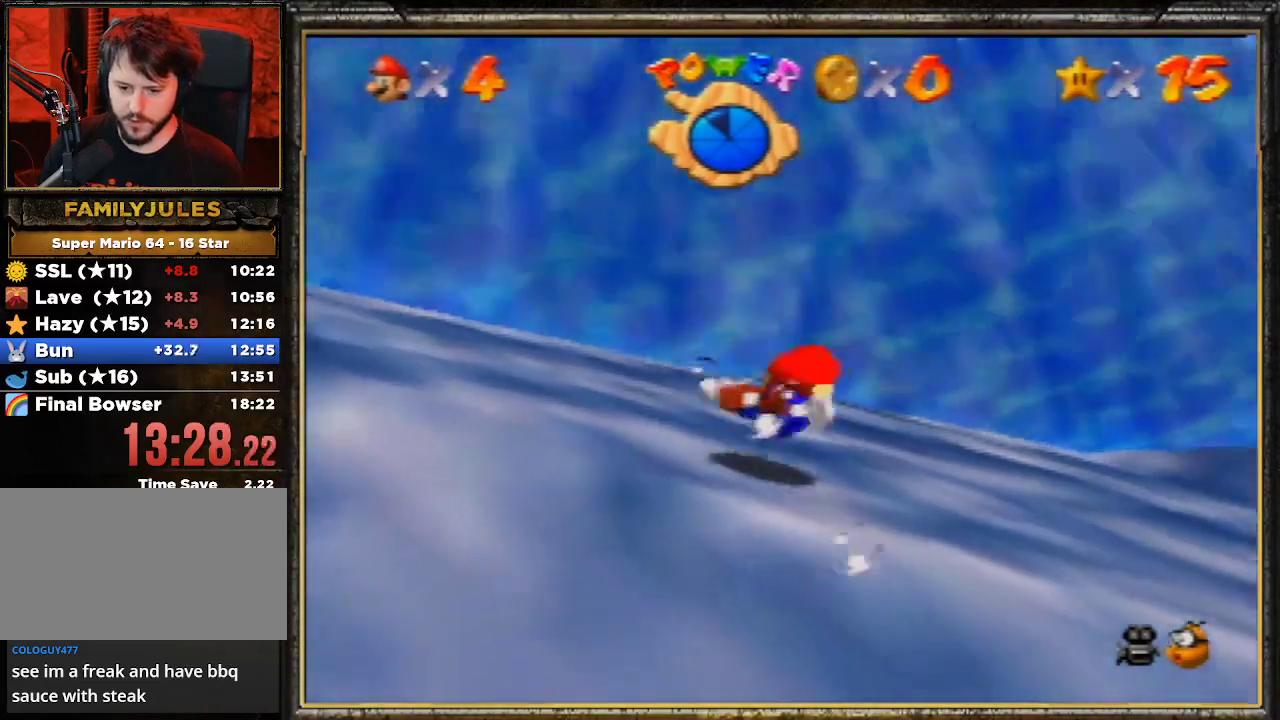
{"buttons": [], "left_stick": "up-right", "events": [[200, "A", "down"], [400, "A", "up"]]}
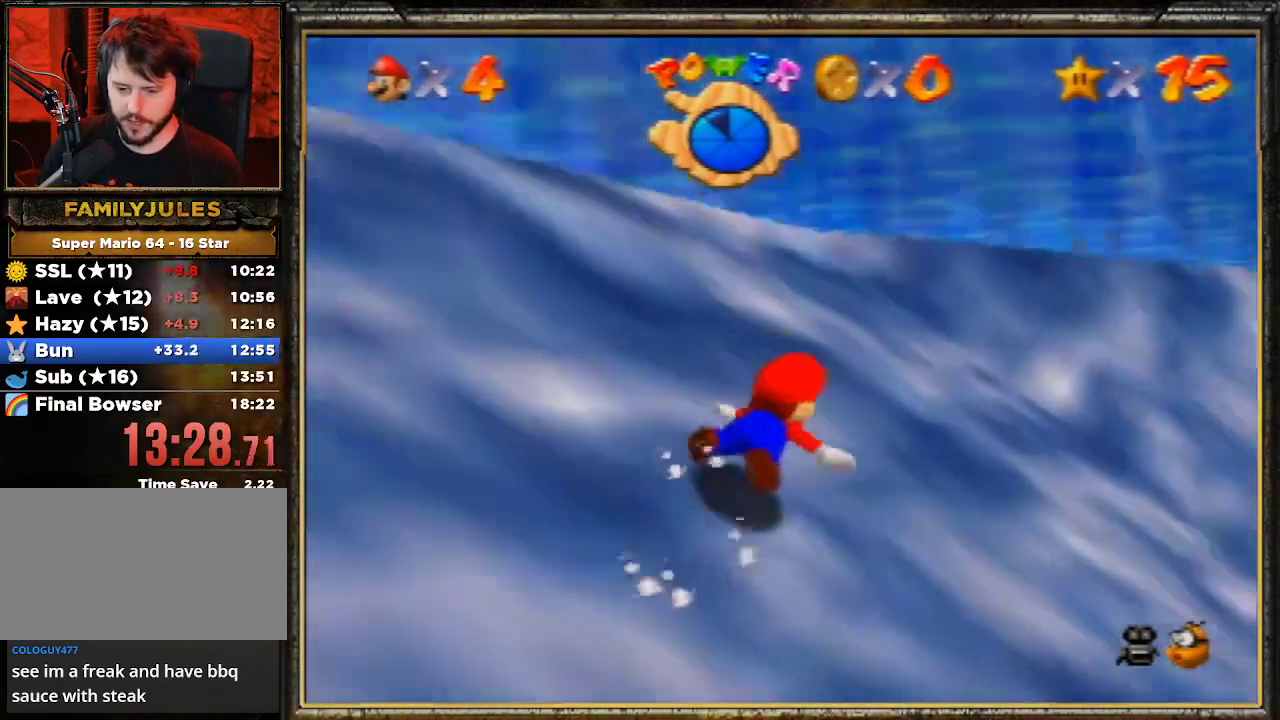
{"buttons": ["A"], "left_stick": "up-right", "events": [[200, "A", "down"]]}
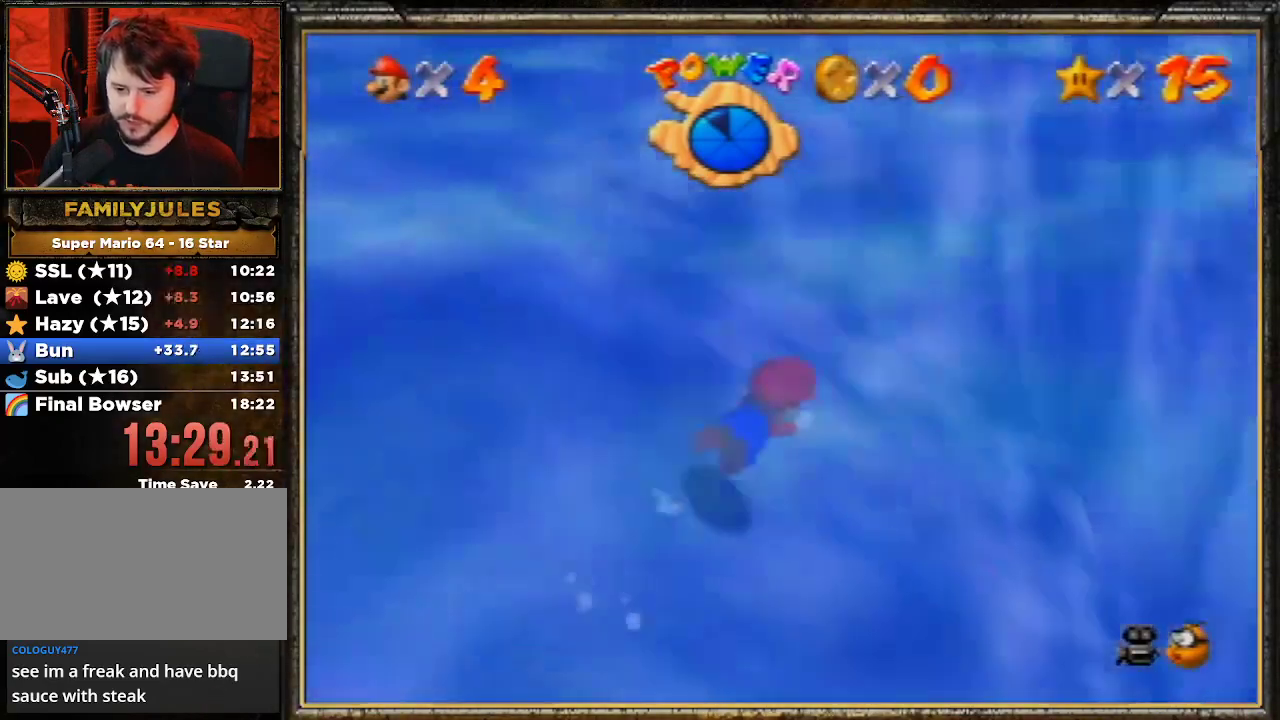
{"buttons": [], "left_stick": "up-right", "events": [[33, "A", "up"], [200, "A", "down"], [500, "A", "up"]]}